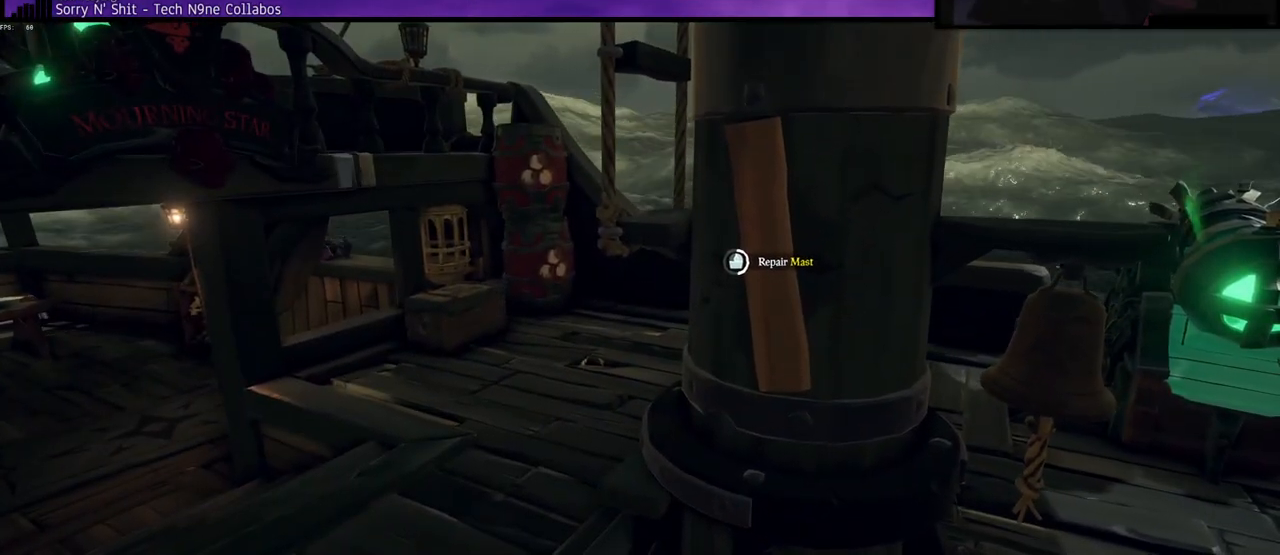
Gameplay with keyboard; each line is a JSON object with the keys held at the frame after it. "events" lists presses ("down") and releases ("up") of "a", "c", "caps_lock", "d", "e", "f", "q", "r", "s", "shift", "space", "w", "x" and "z" between this image and that frame as [ms after this image, input, new state], when the widget could be followed in between. No other keys are recorded. Mouse input is not recorded.
{"keys": [], "events": []}
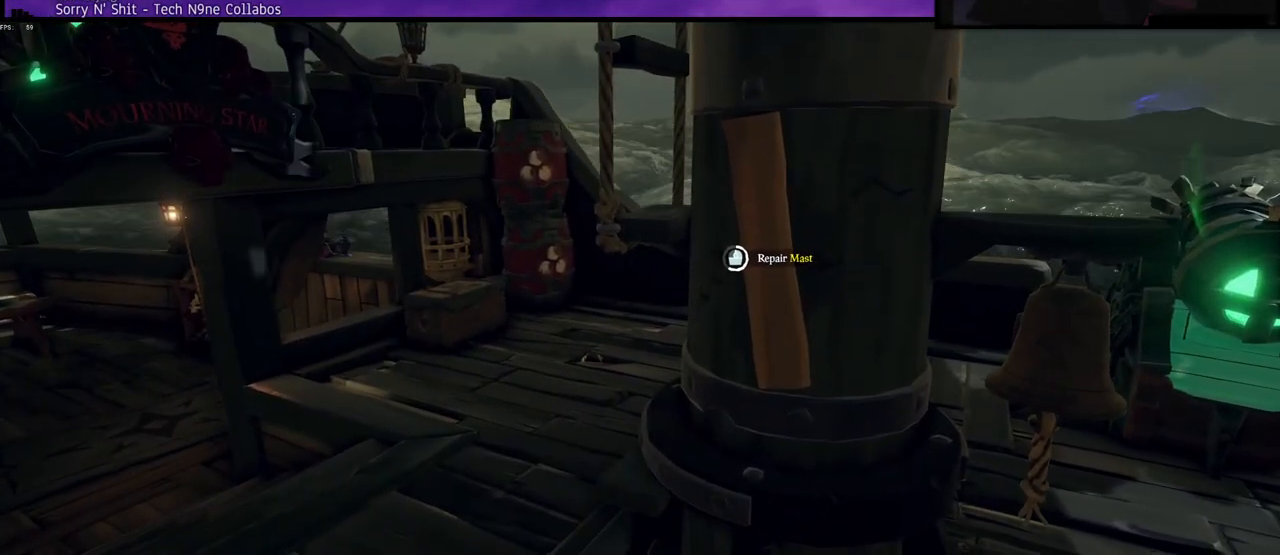
{"keys": [], "events": []}
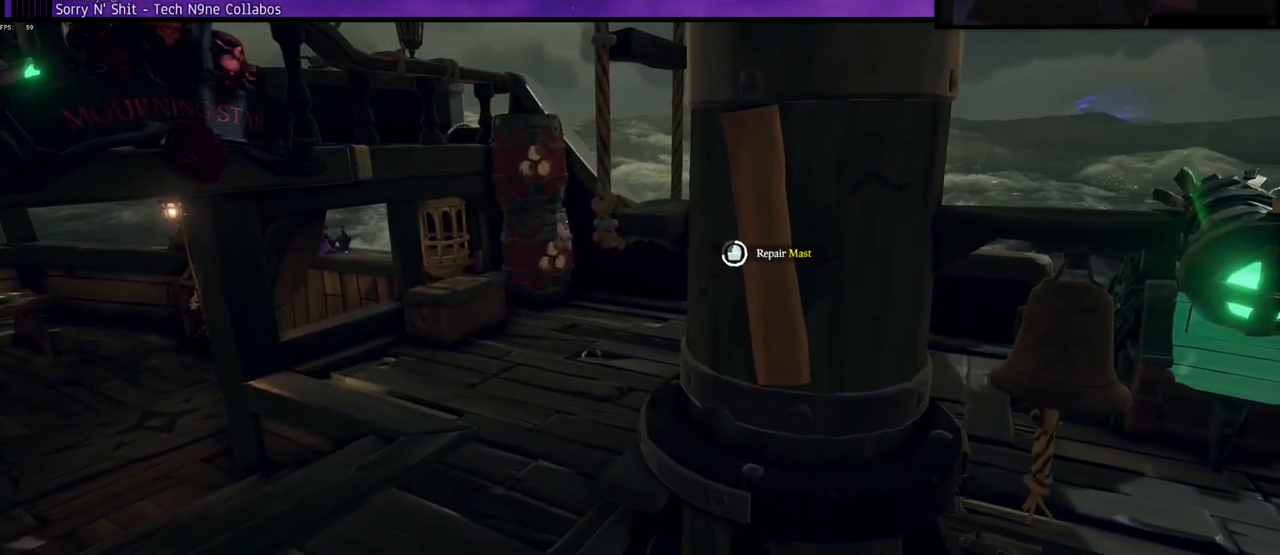
{"keys": [], "events": []}
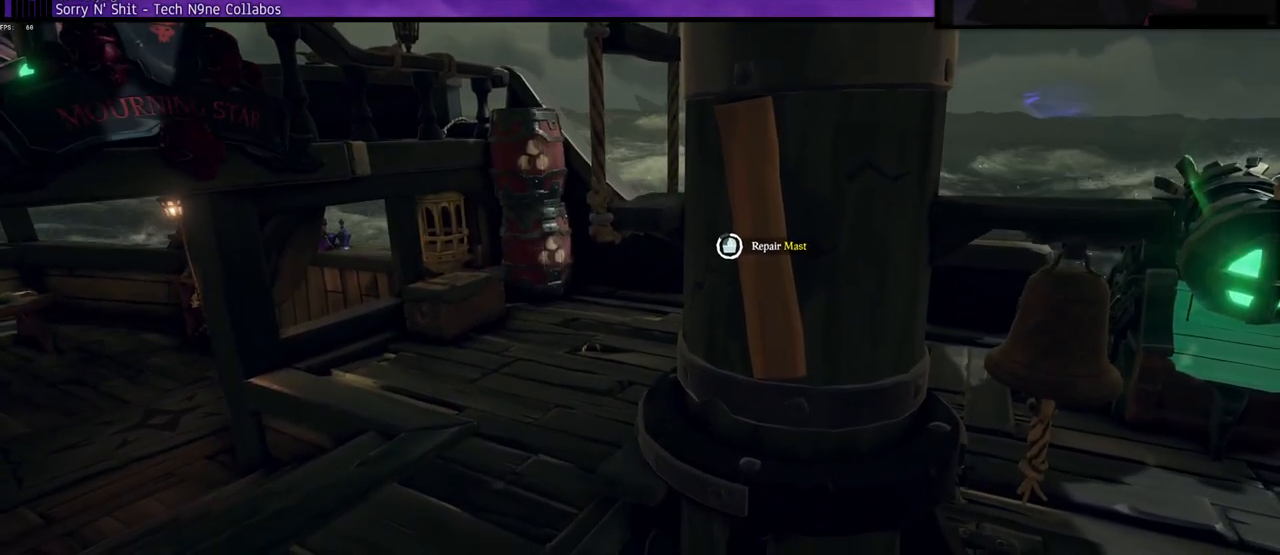
{"keys": [], "events": []}
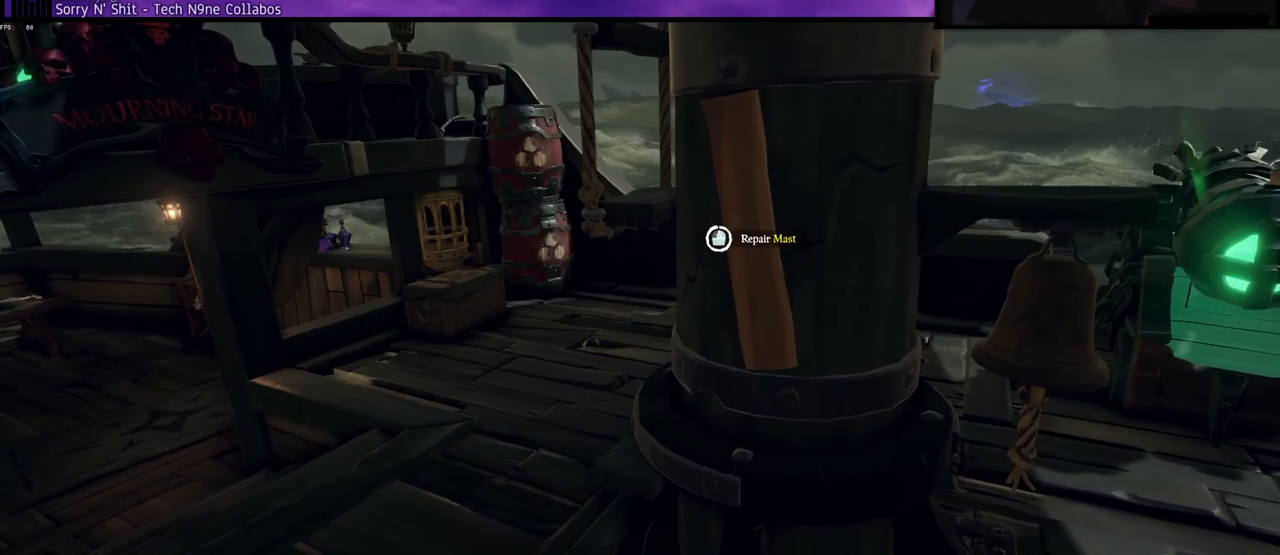
{"keys": ["w"], "events": [[283, "a", "down"], [317, "w", "down"], [467, "a", "up"]]}
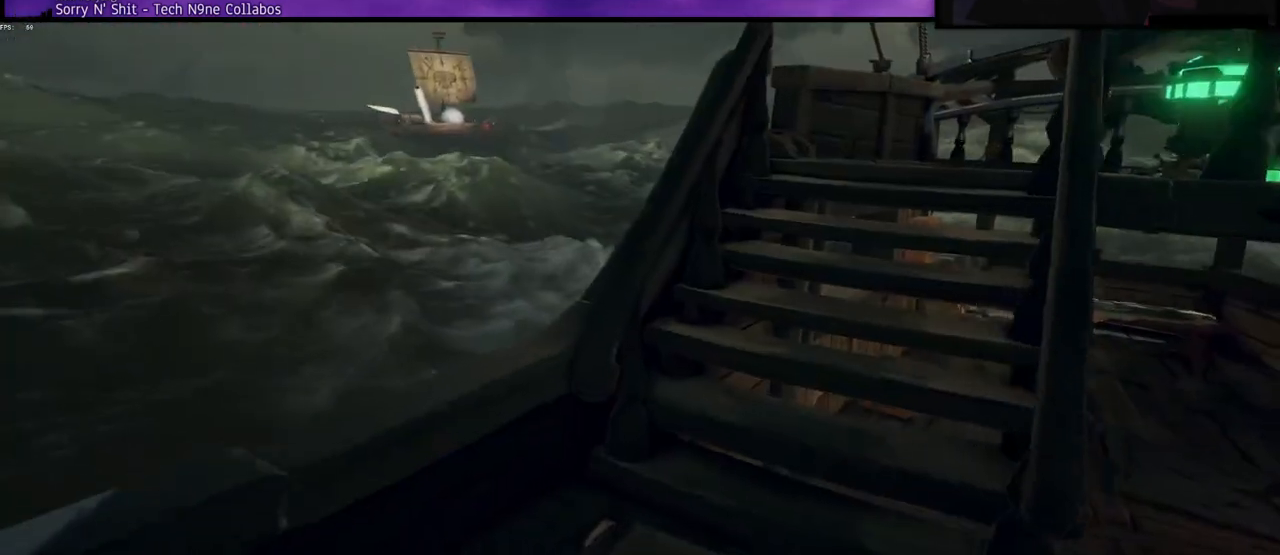
{"keys": ["w"], "events": [[133, "shift", "down"], [233, "shift", "up"]]}
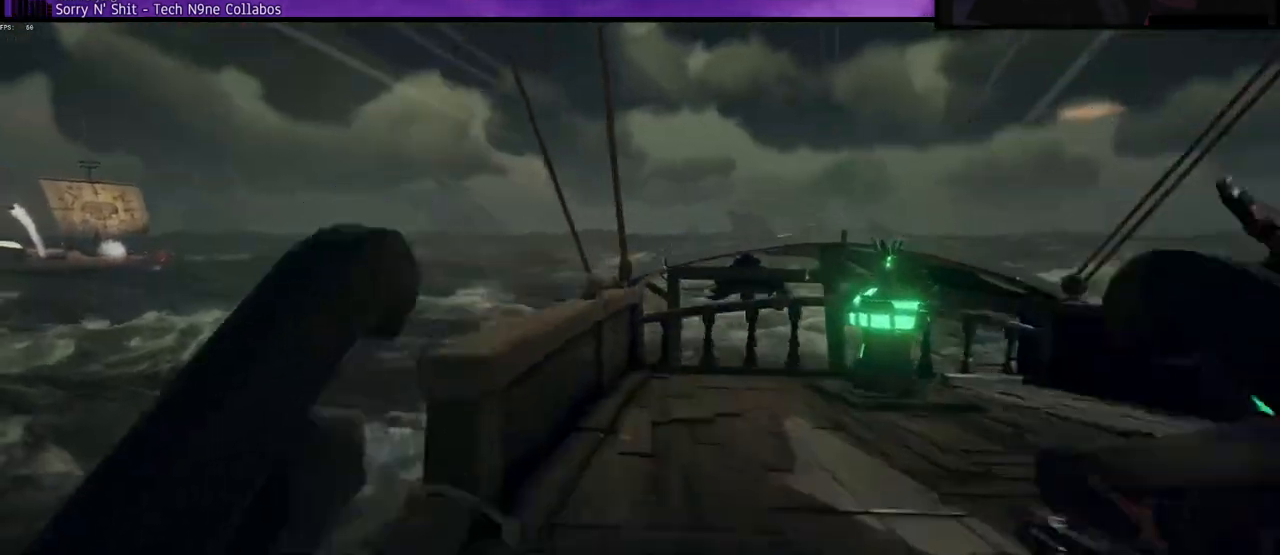
{"keys": ["d", "s"], "events": [[217, "d", "down"], [367, "w", "up"], [483, "s", "down"]]}
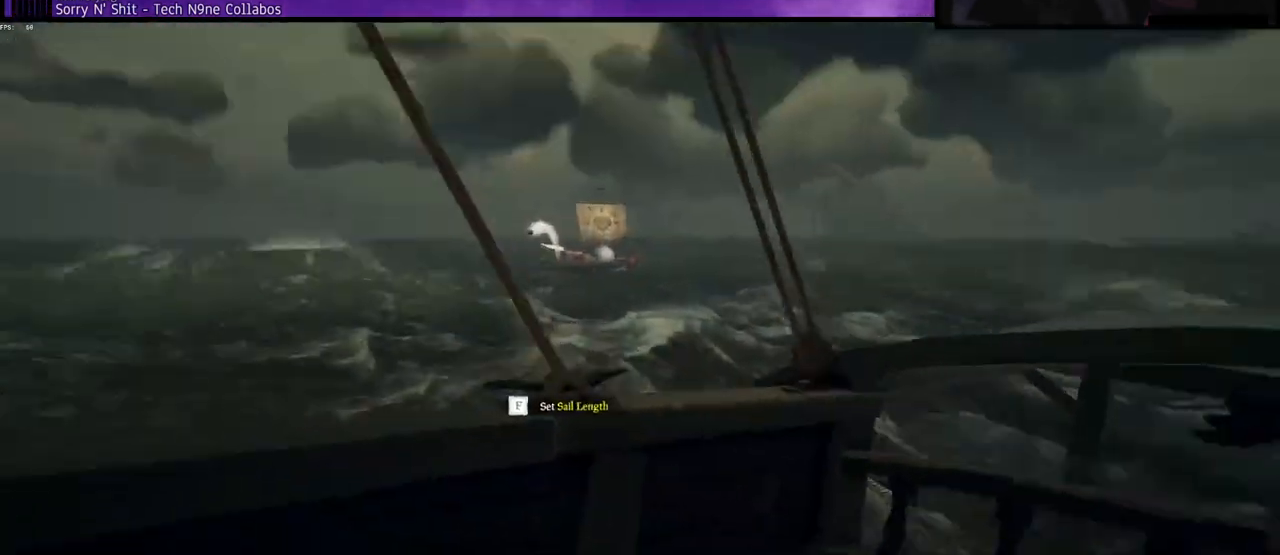
{"keys": ["s"], "events": [[250, "d", "up"]]}
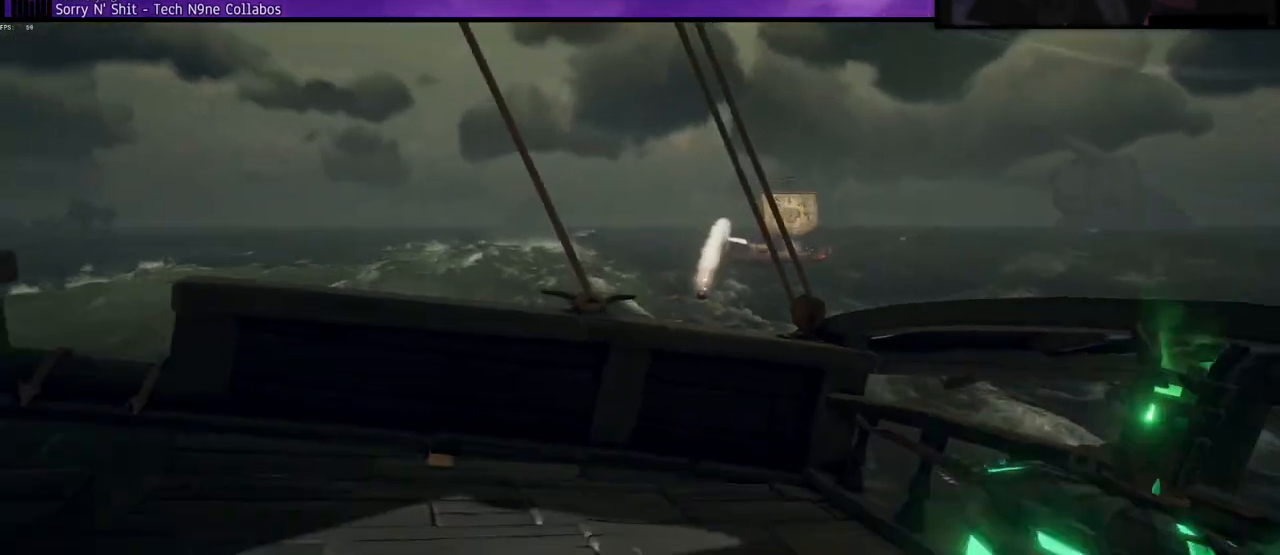
{"keys": [], "events": [[183, "s", "up"]]}
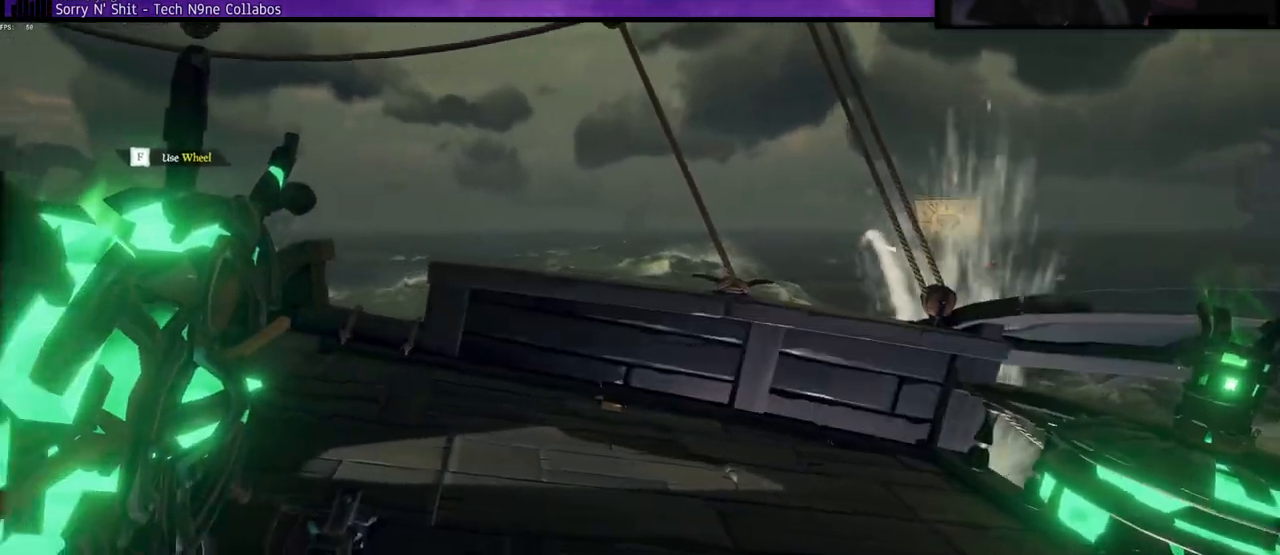
{"keys": ["a", "space", "w"]}
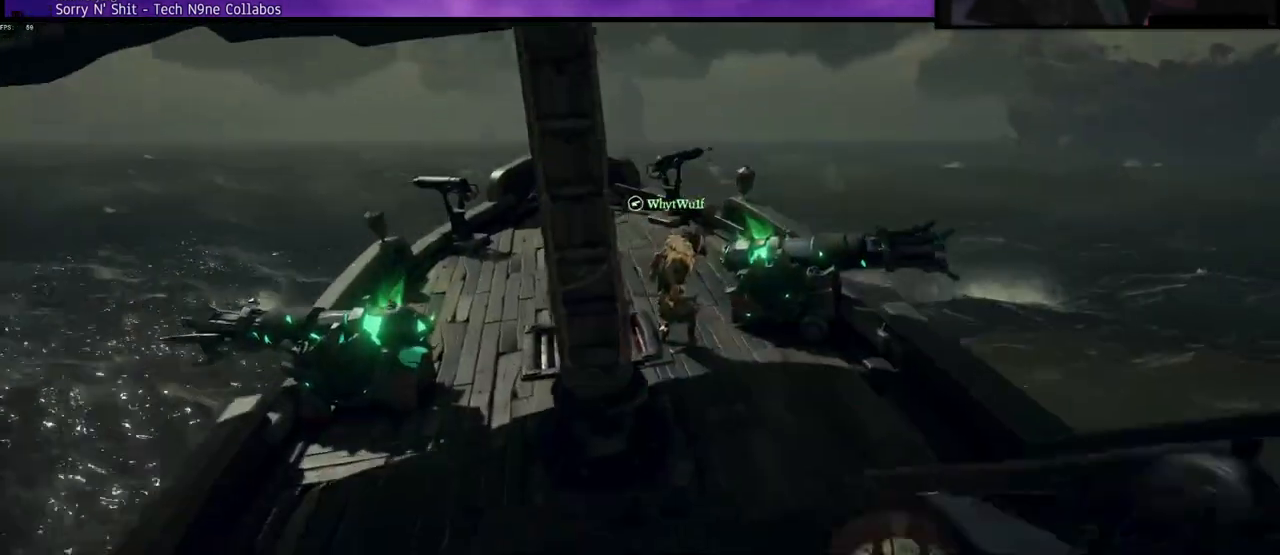
{"keys": ["a", "space", "w"], "events": [[67, "space", "up"], [467, "space", "down"]]}
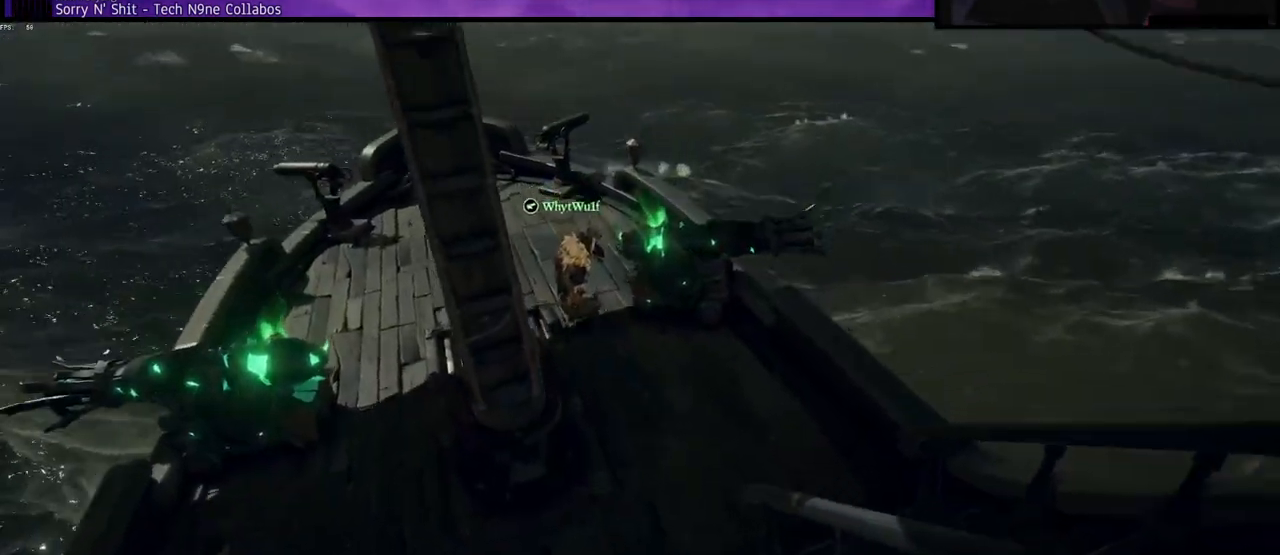
{"keys": [], "events": [[83, "space", "up"], [183, "a", "up"], [383, "w", "up"]]}
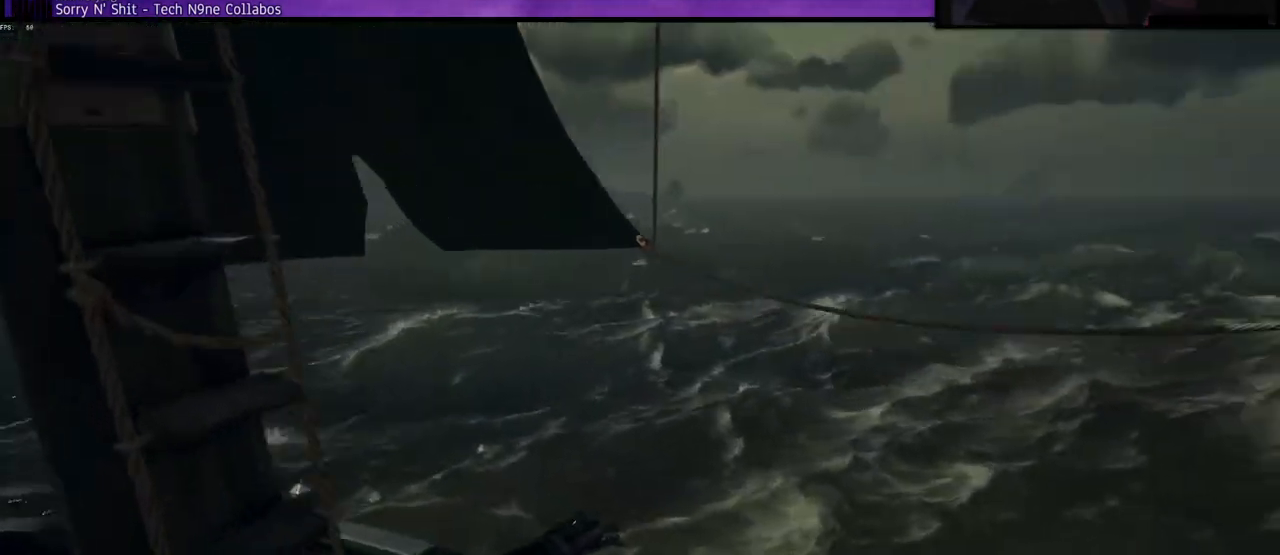
{"keys": ["shift", "w"], "events": [[167, "a", "down"], [167, "w", "down"], [283, "a", "up"], [467, "shift", "down"]]}
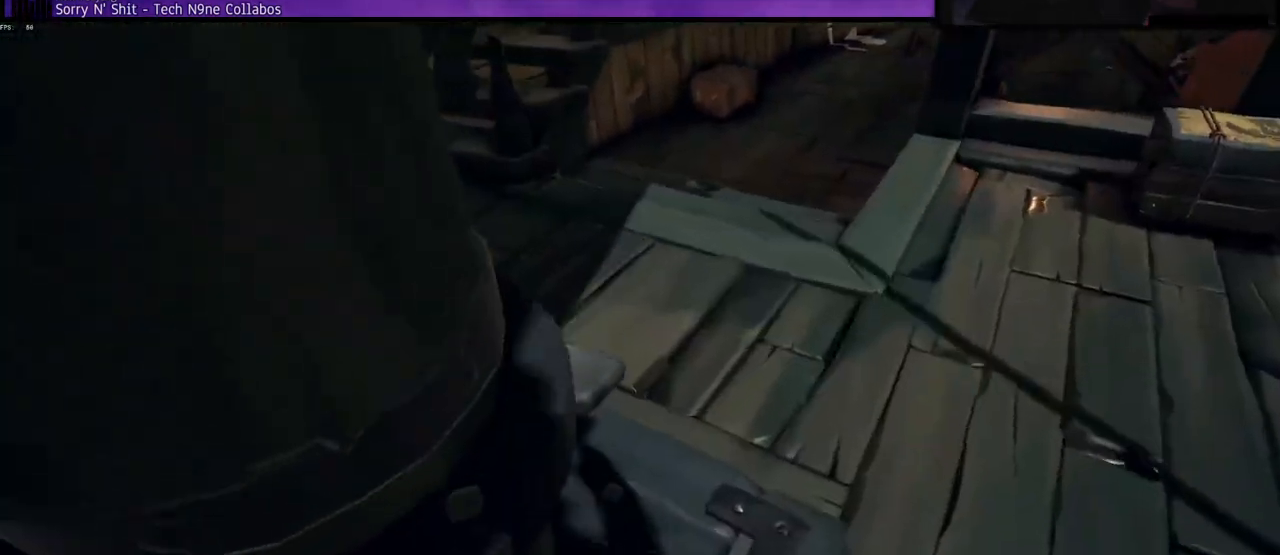
{"keys": ["w"], "events": [[83, "shift", "up"], [200, "d", "down"], [317, "d", "up"], [400, "shift", "down"], [467, "shift", "up"]]}
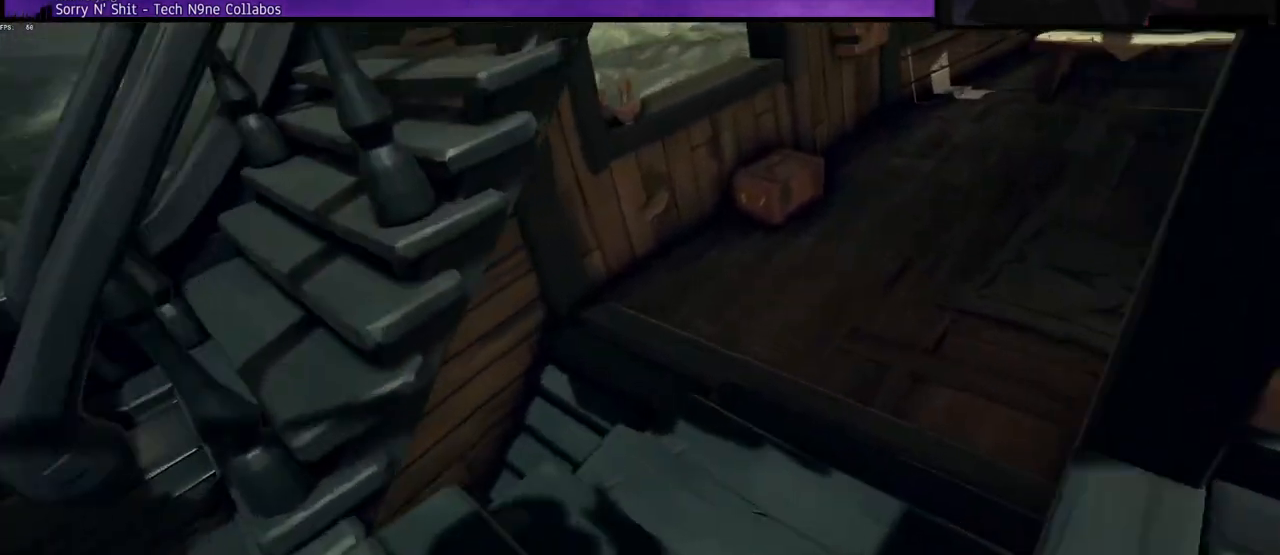
{"keys": ["w"], "events": [[33, "d", "down"], [433, "d", "up"]]}
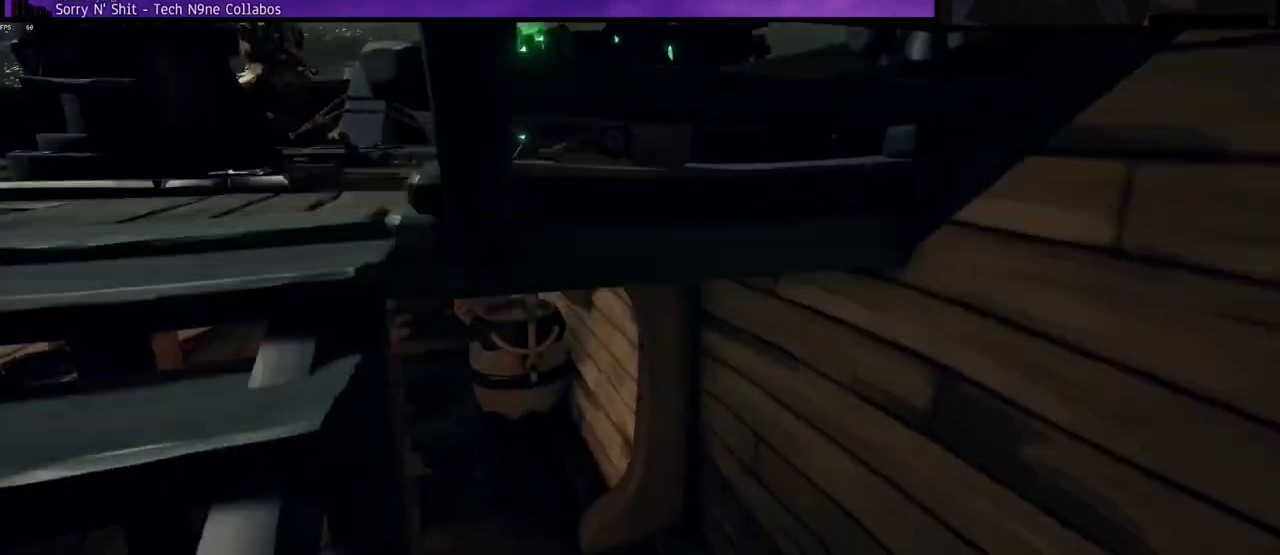
{"keys": ["w"], "events": []}
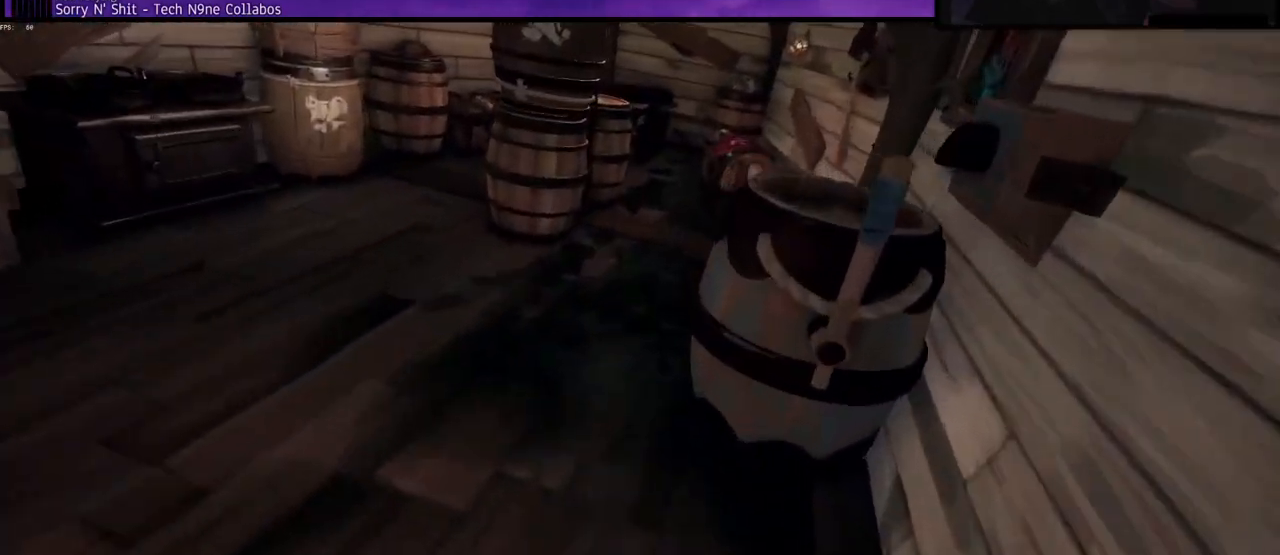
{"keys": ["f"], "events": [[133, "a", "down"], [250, "a", "up"], [483, "w", "up"], [500, "f", "down"]]}
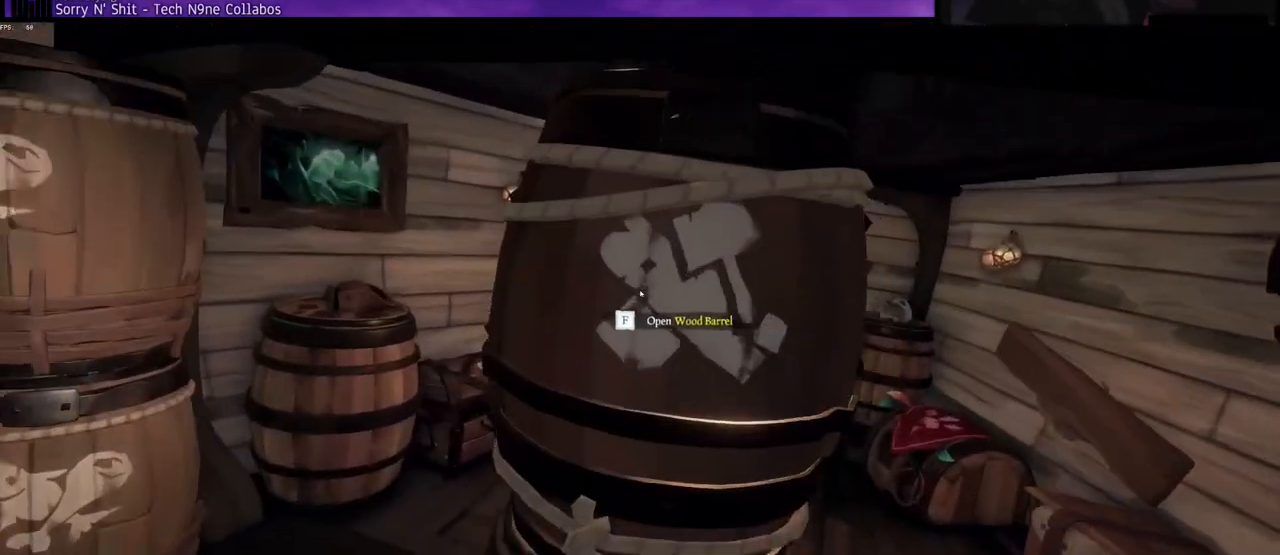
{"keys": [], "events": [[100, "f", "up"], [167, "f", "down"], [250, "f", "up"]]}
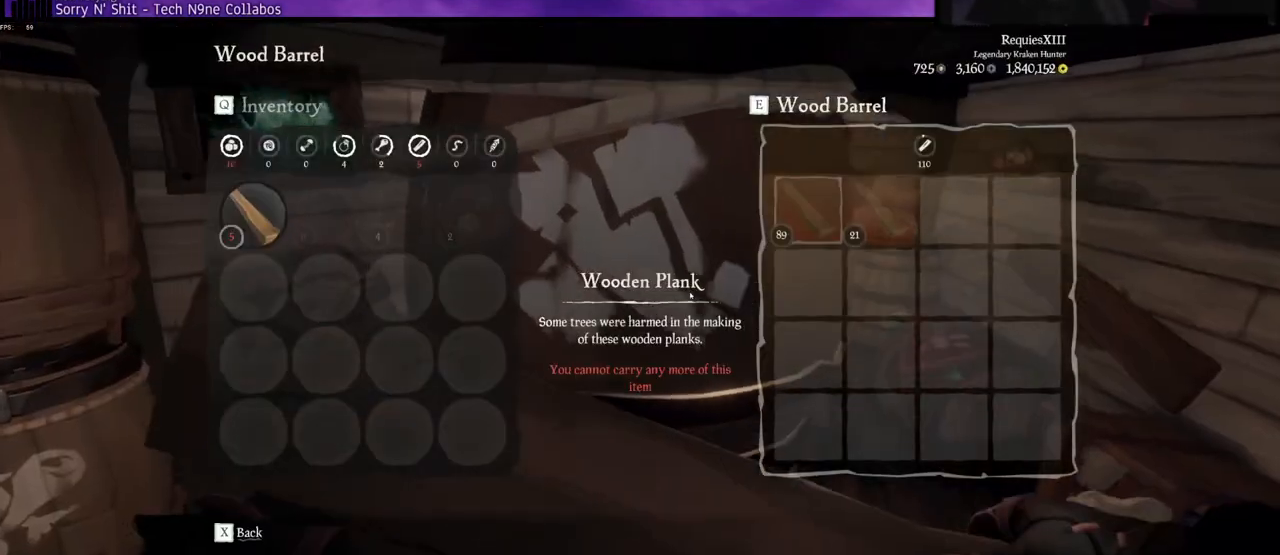
{"keys": ["w"], "events": [[283, "w", "down"]]}
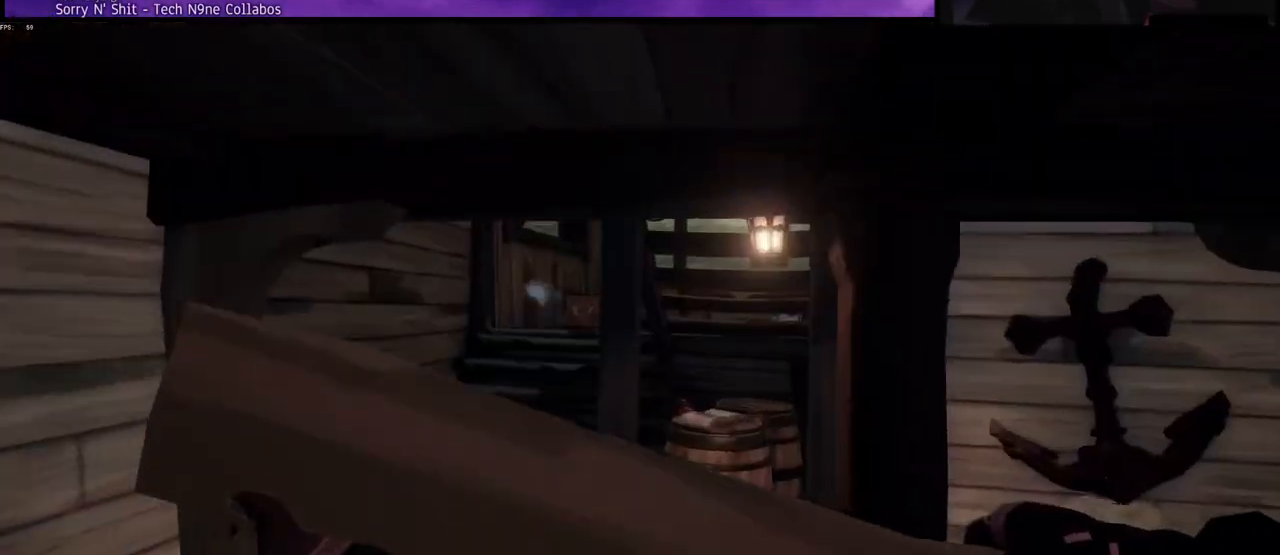
{"keys": ["w"], "events": []}
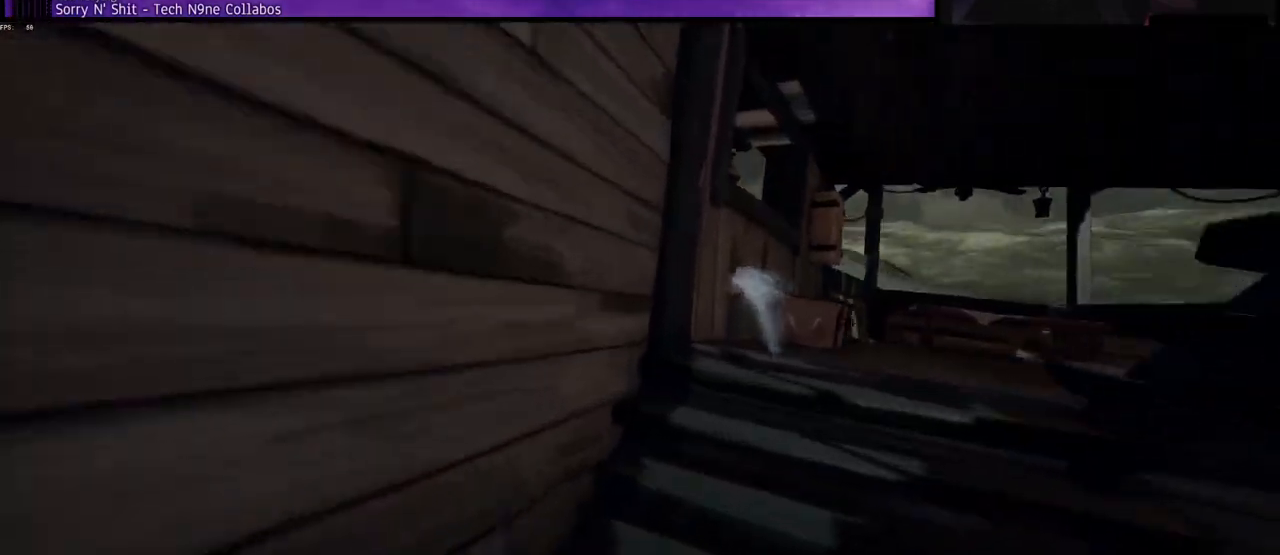
{"keys": ["d"], "events": [[100, "d", "down"], [467, "w", "up"]]}
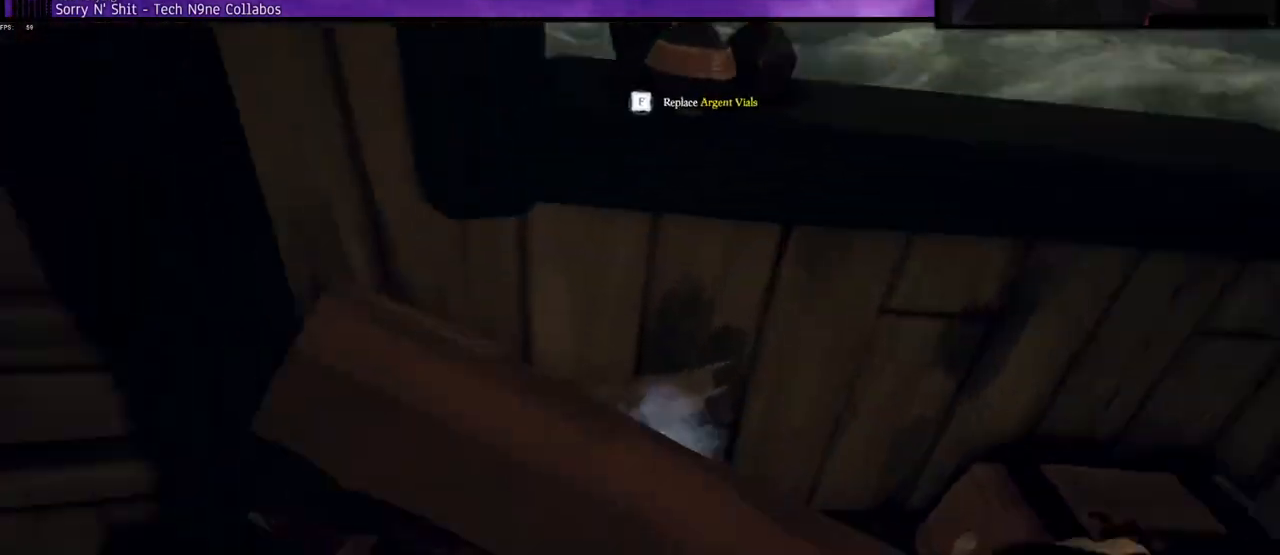
{"keys": [], "events": [[17, "d", "up"], [183, "d", "down"], [250, "d", "up"]]}
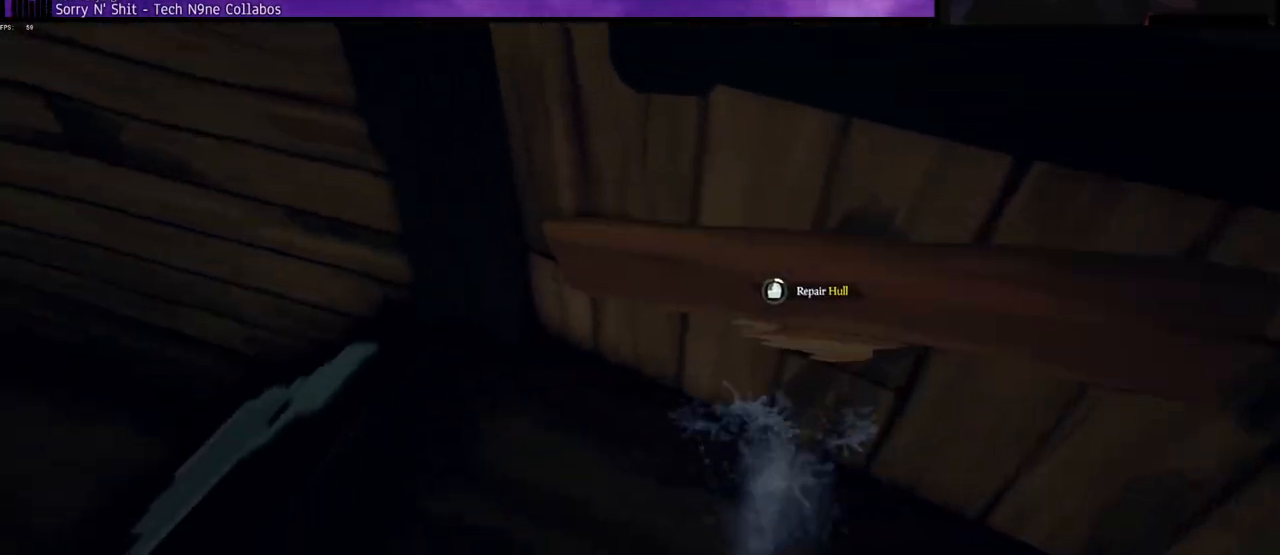
{"keys": [], "events": []}
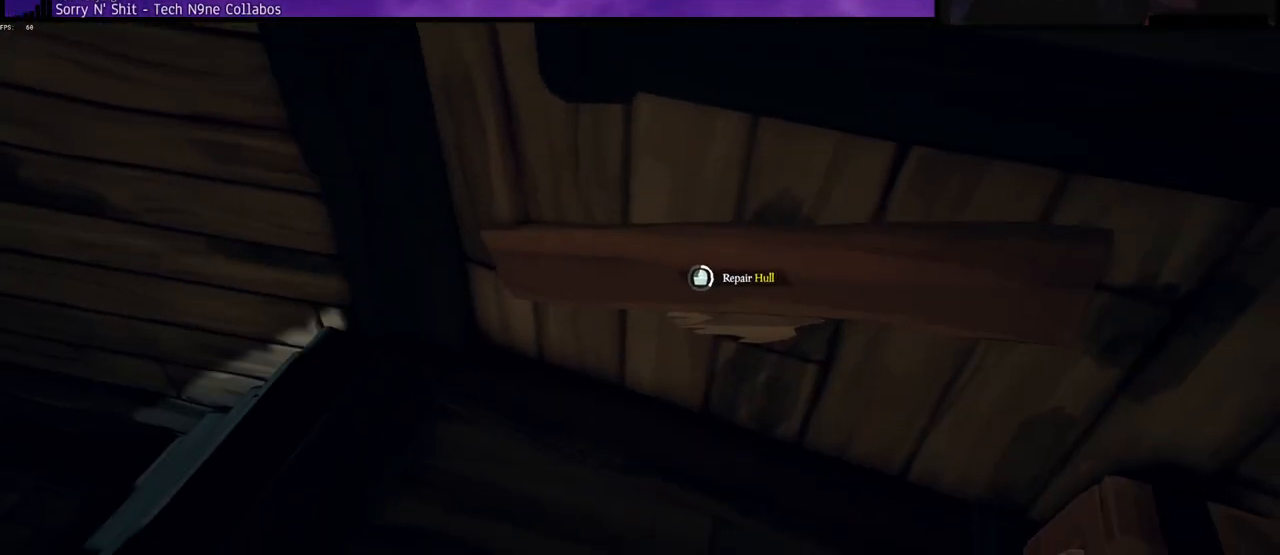
{"keys": [], "events": []}
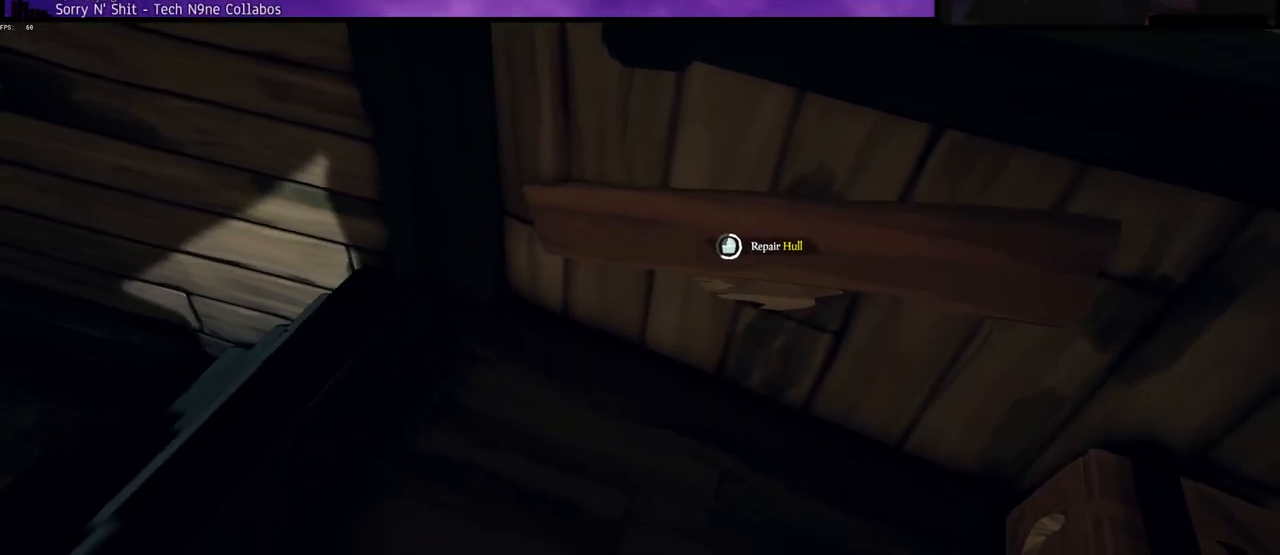
{"keys": [], "events": []}
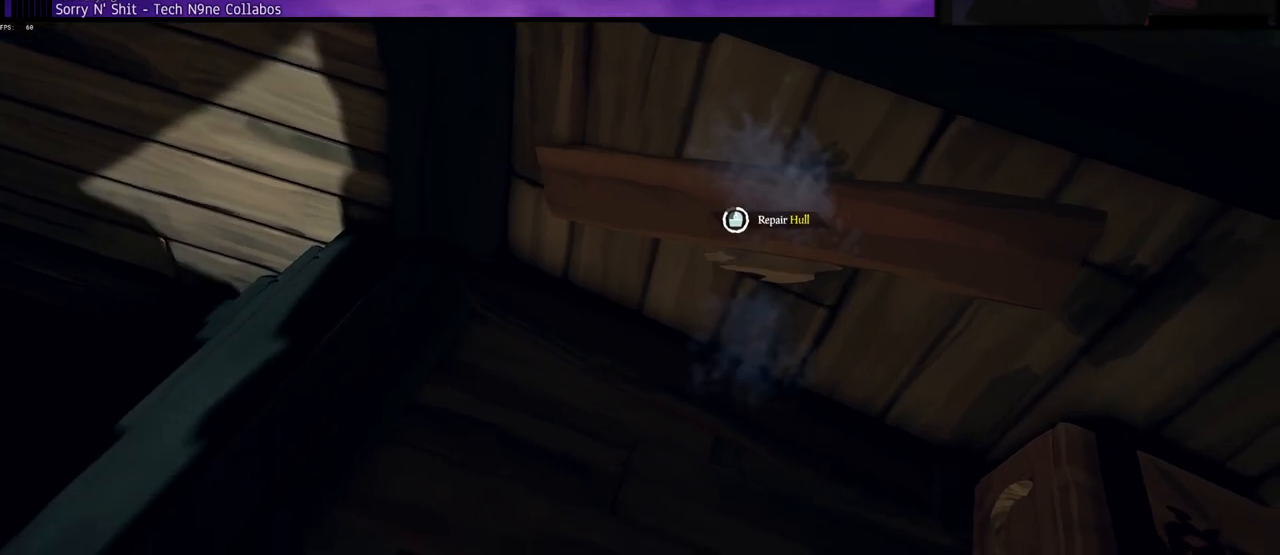
{"keys": ["a", "d"], "events": [[450, "a", "down"], [467, "d", "down"]]}
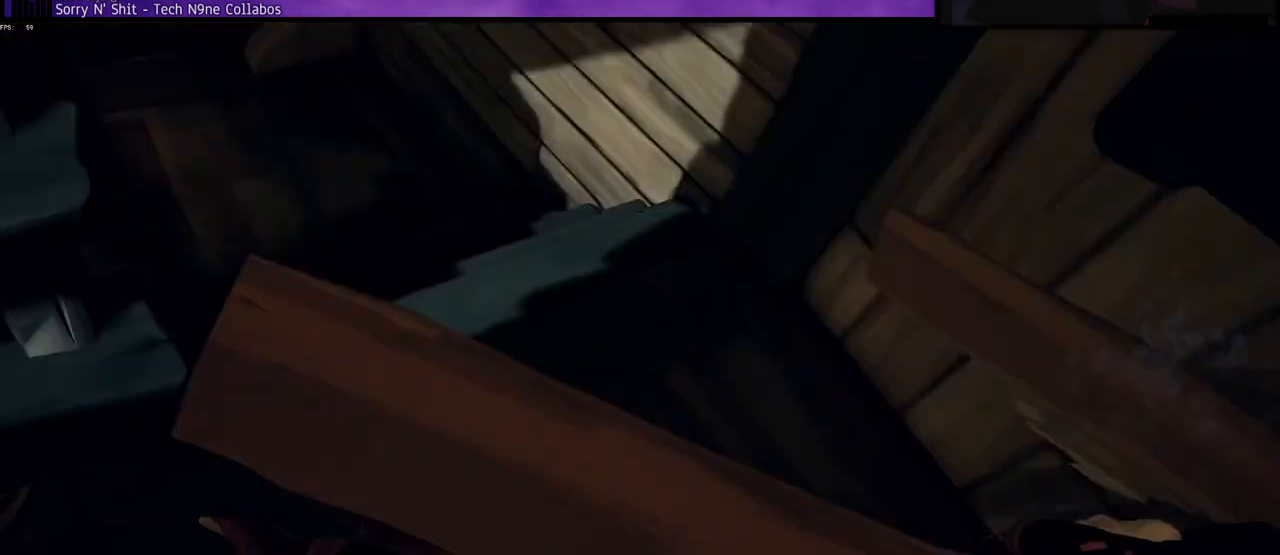
{"keys": ["d", "w"], "events": [[33, "d", "up"], [100, "w", "down"], [250, "a", "up"], [433, "d", "down"]]}
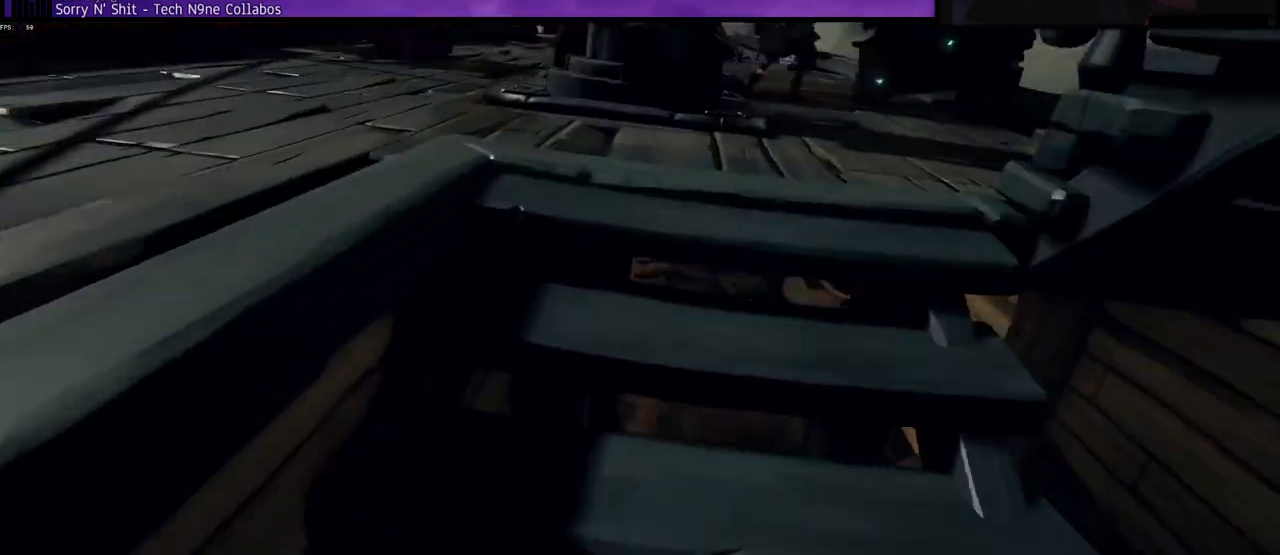
{"keys": ["a", "w"], "events": [[50, "d", "up"], [383, "a", "down"]]}